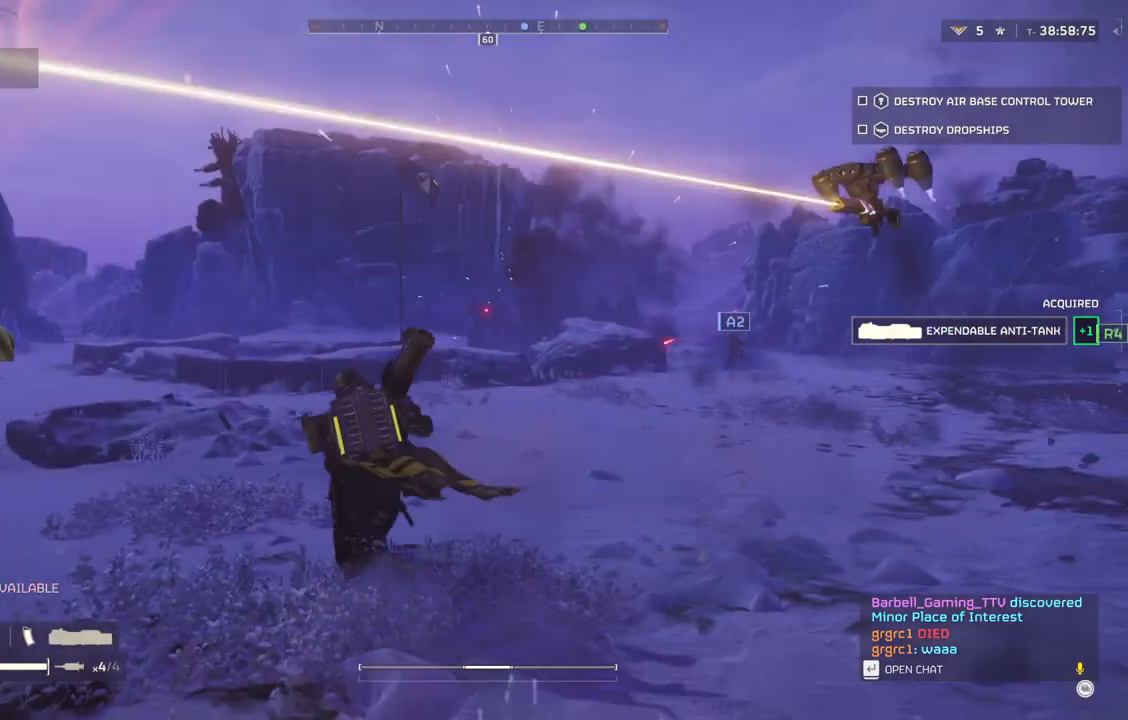
Gameplay with a controller (PlayStation layout); each line is a JSON object with the inputs held at the frame after it. "events" lists button and stick changes between this image and that frame as [ms after this image, input, new state], when the widget could be followed in between. Not read: right_stick.
{"buttons": ["L2"], "left_stick": "center", "events": [[117, "left_stick", "center"]]}
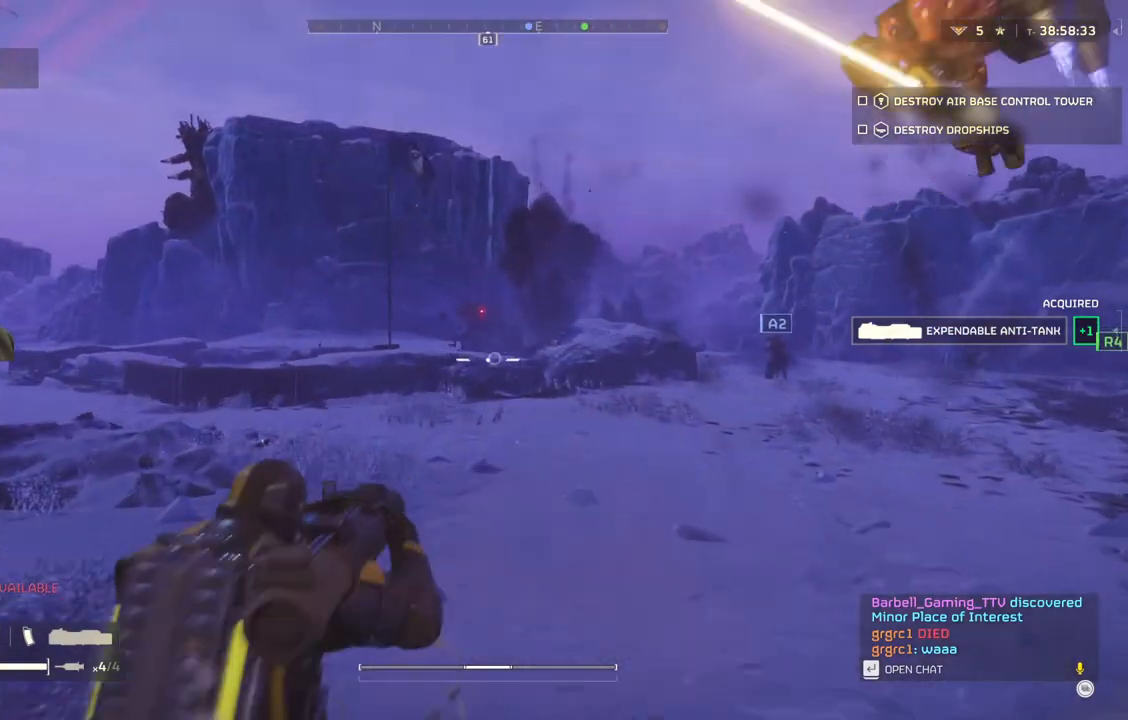
{"buttons": ["L2"], "left_stick": "center", "events": []}
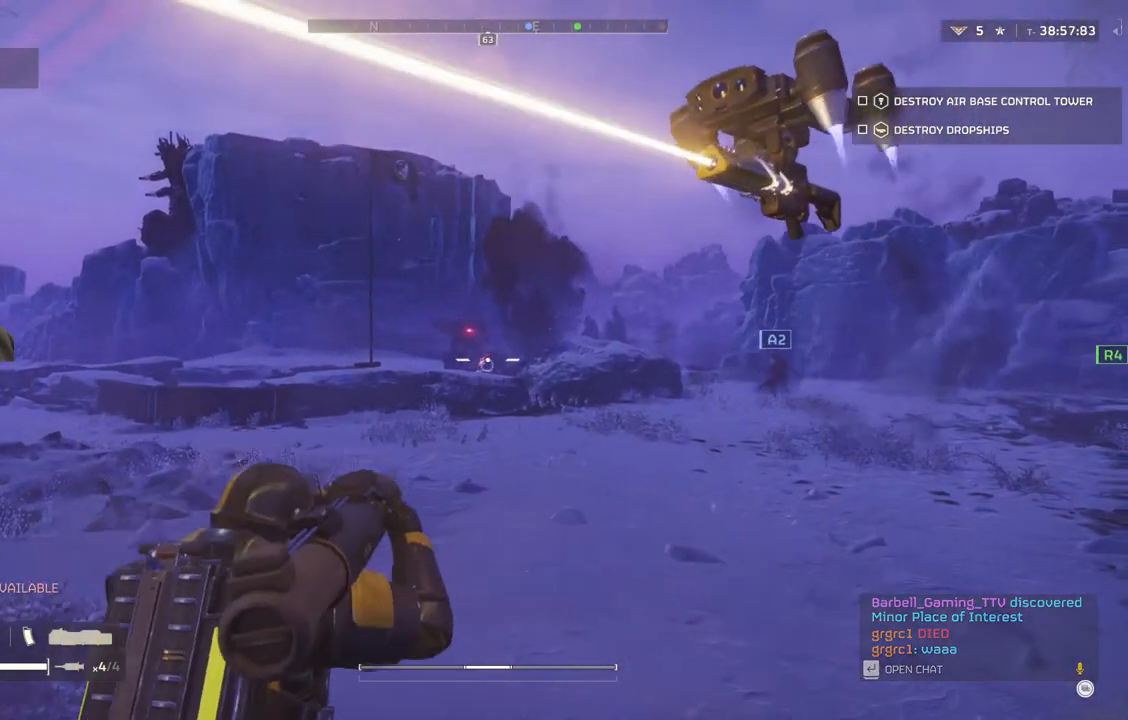
{"buttons": ["L2"], "left_stick": "center", "events": []}
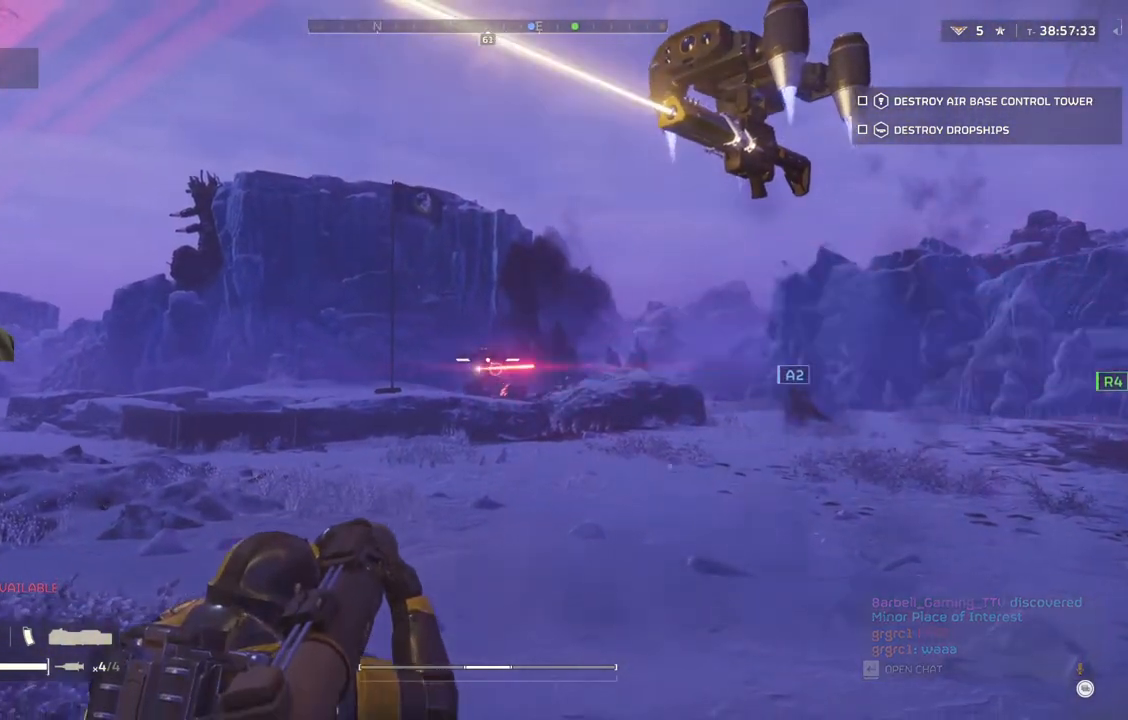
{"buttons": ["L2"], "left_stick": "center", "events": []}
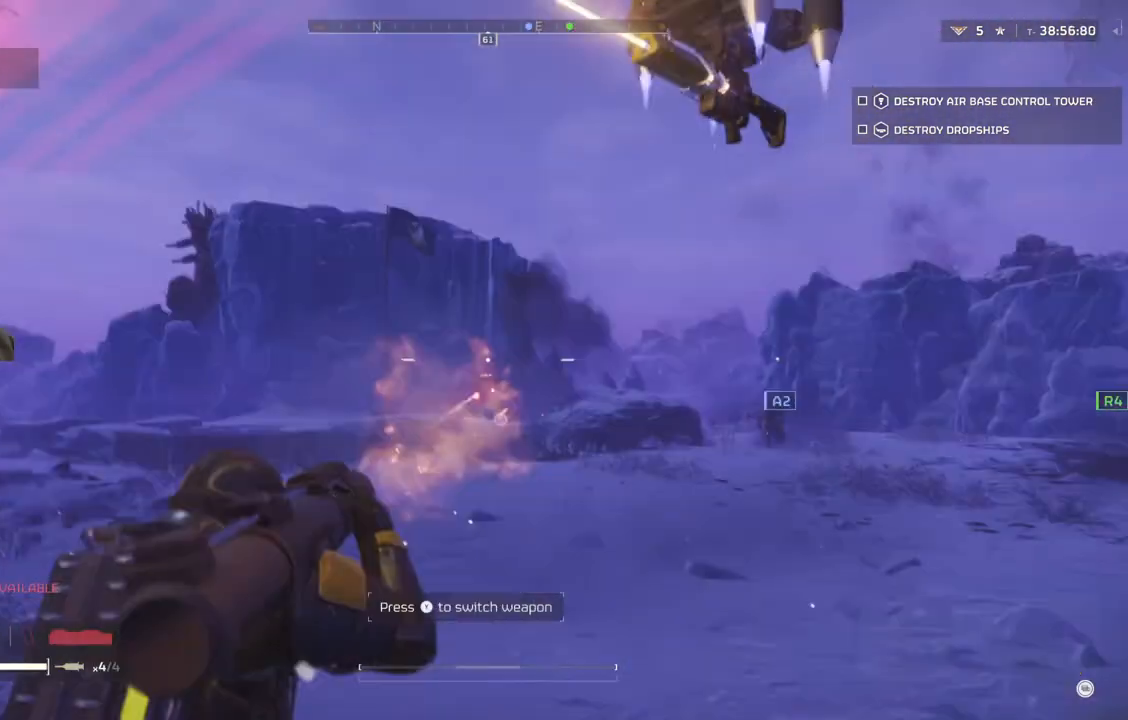
{"buttons": [], "left_stick": "center", "events": [[300, "L2", "up"]]}
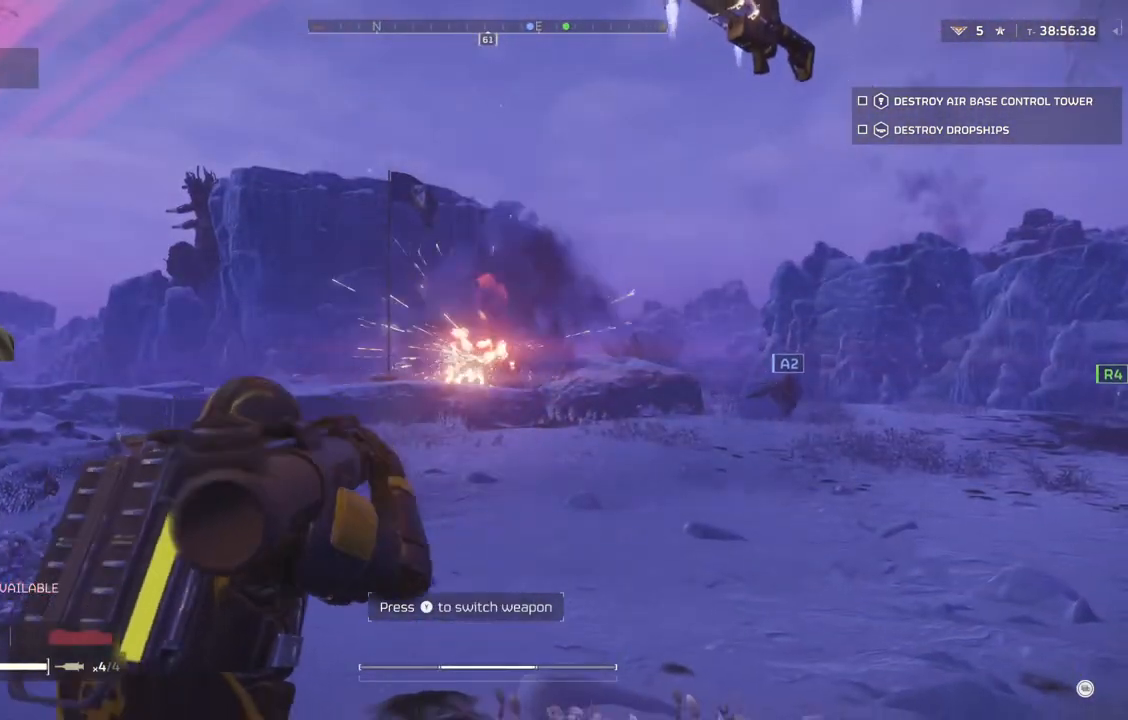
{"buttons": [], "left_stick": "up-right", "events": [[83, "left_stick", "up-right"], [333, "L3", "down"], [467, "L3", "up"]]}
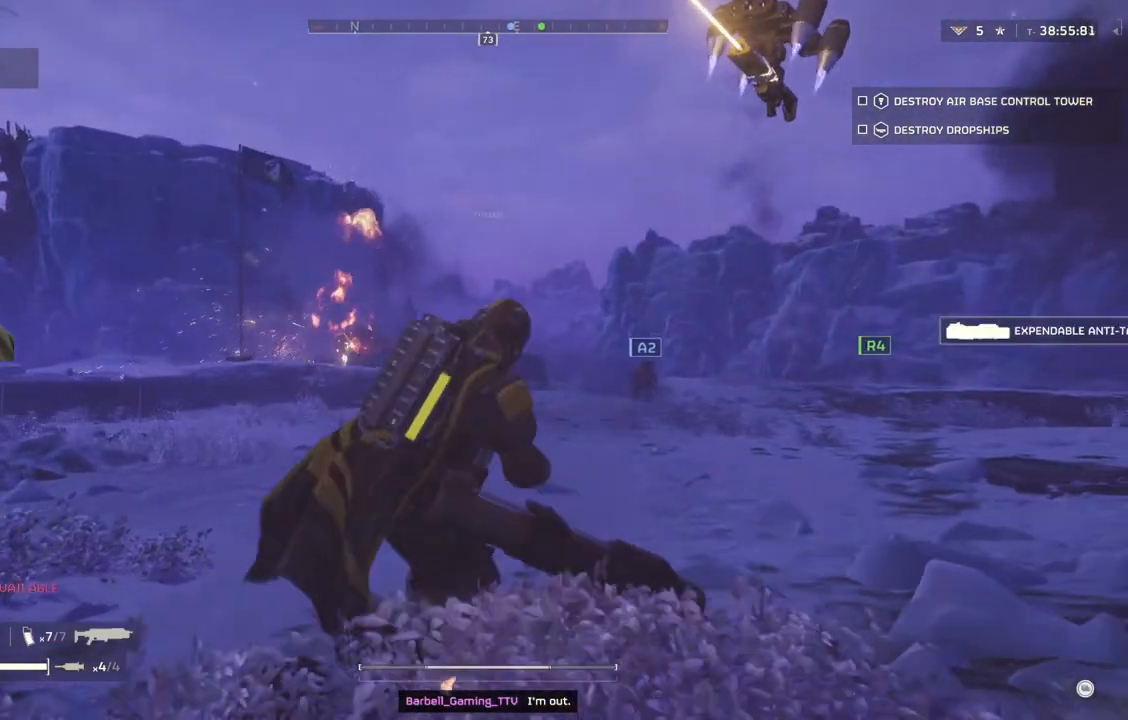
{"buttons": [], "left_stick": "up-right", "events": []}
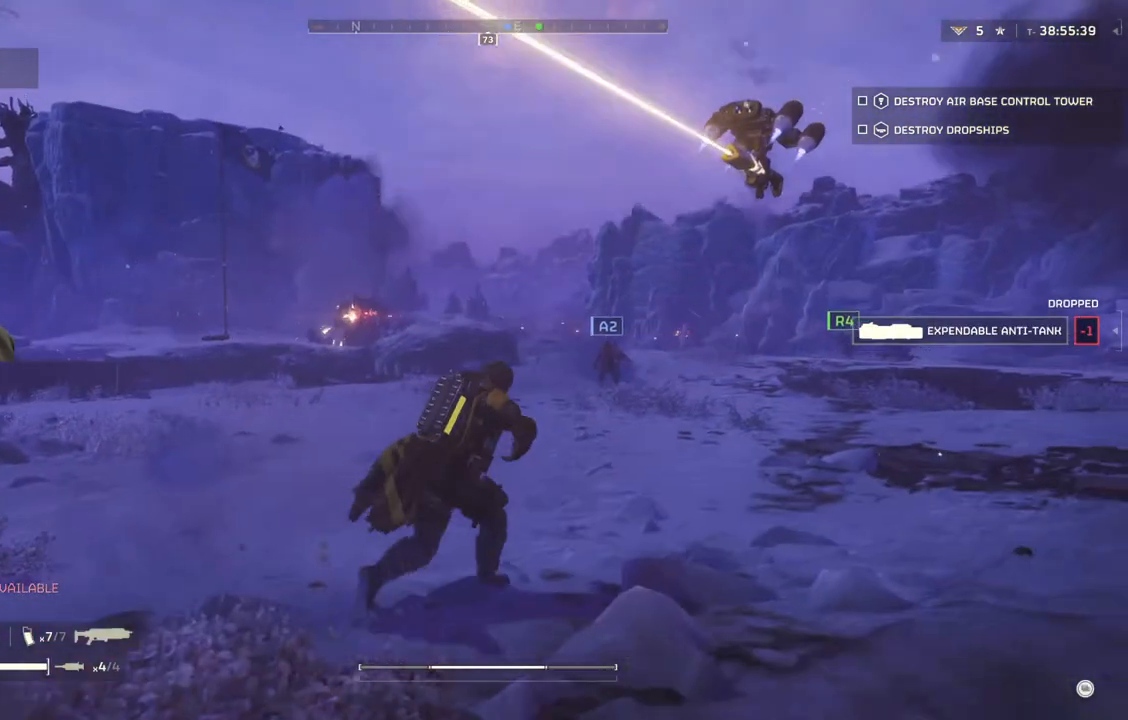
{"buttons": [], "left_stick": "up-right", "events": []}
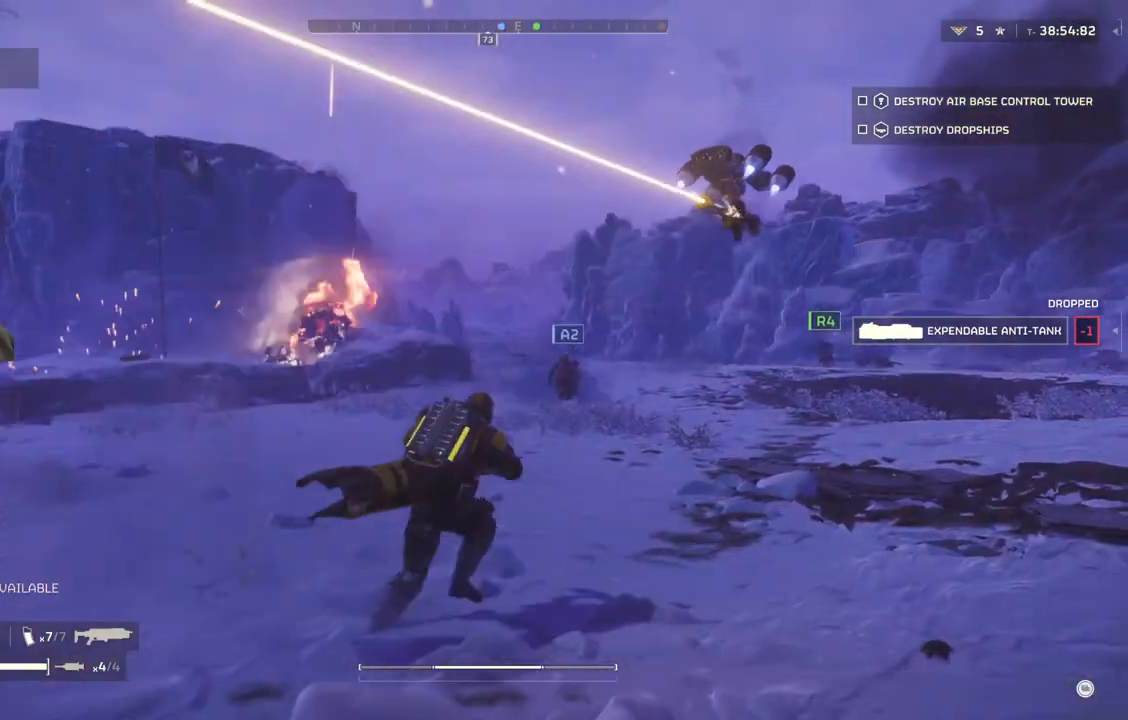
{"buttons": [], "left_stick": "down-left", "events": [[133, "left_stick", "right"], [433, "left_stick", "down"], [500, "left_stick", "down-left"]]}
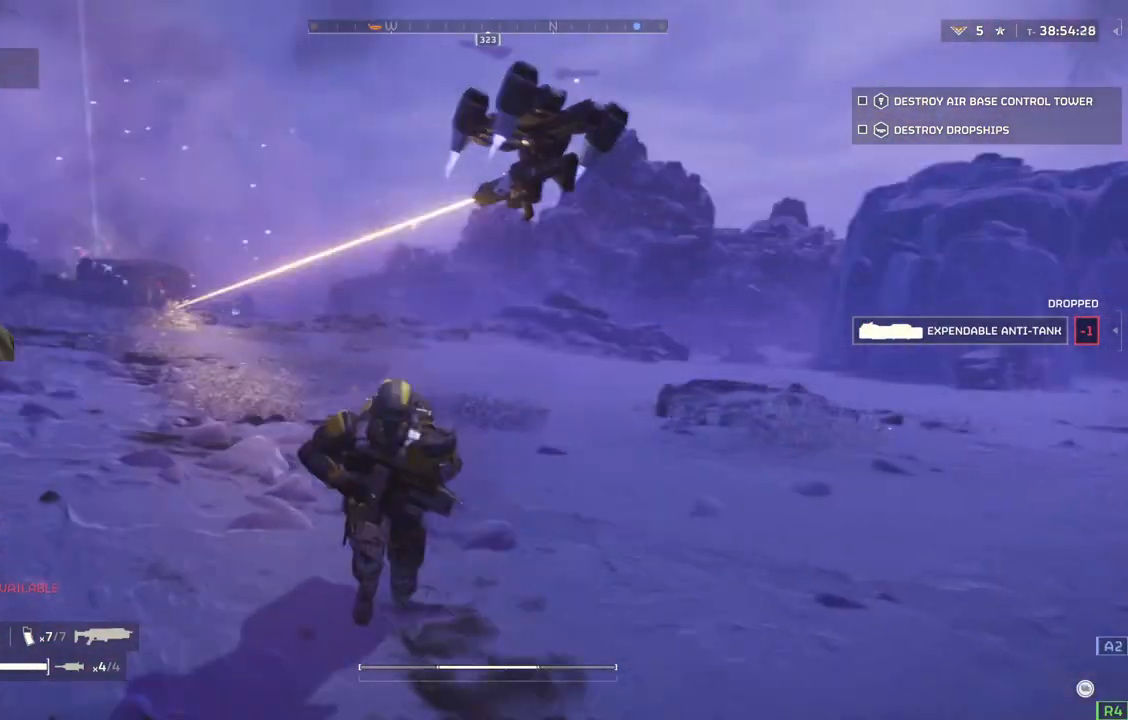
{"buttons": [], "left_stick": "up-left", "events": [[233, "left_stick", "left"], [467, "left_stick", "up-left"]]}
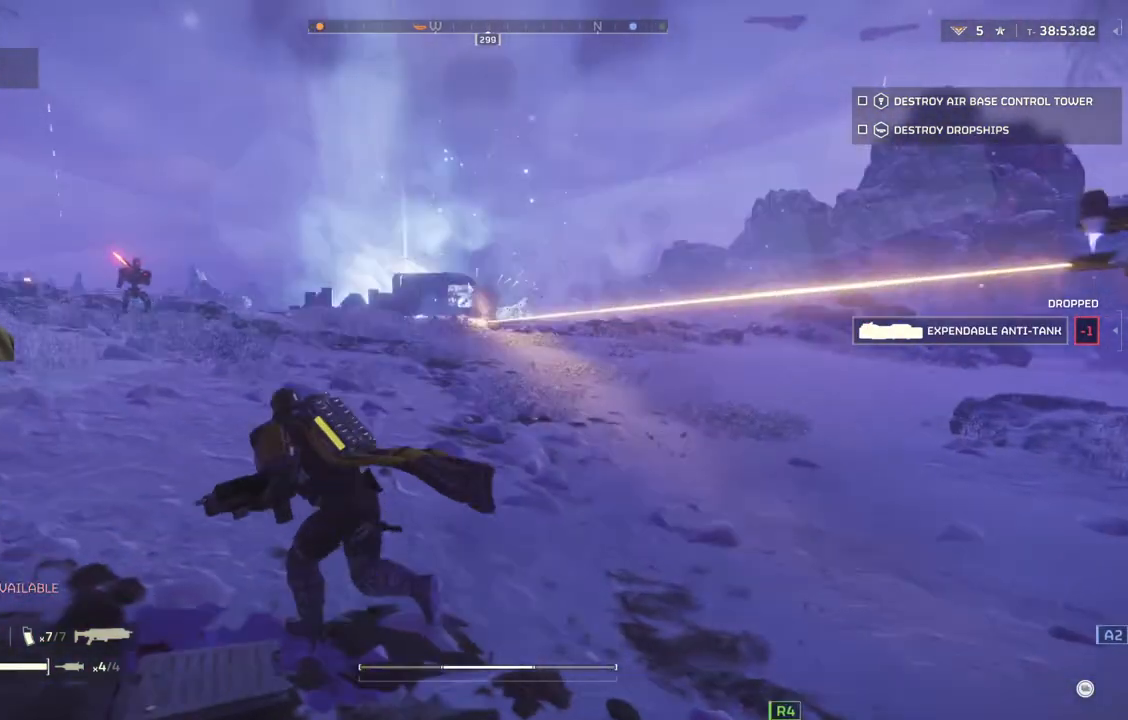
{"buttons": ["L2"], "left_stick": "up-left", "events": [[500, "L2", "down"]]}
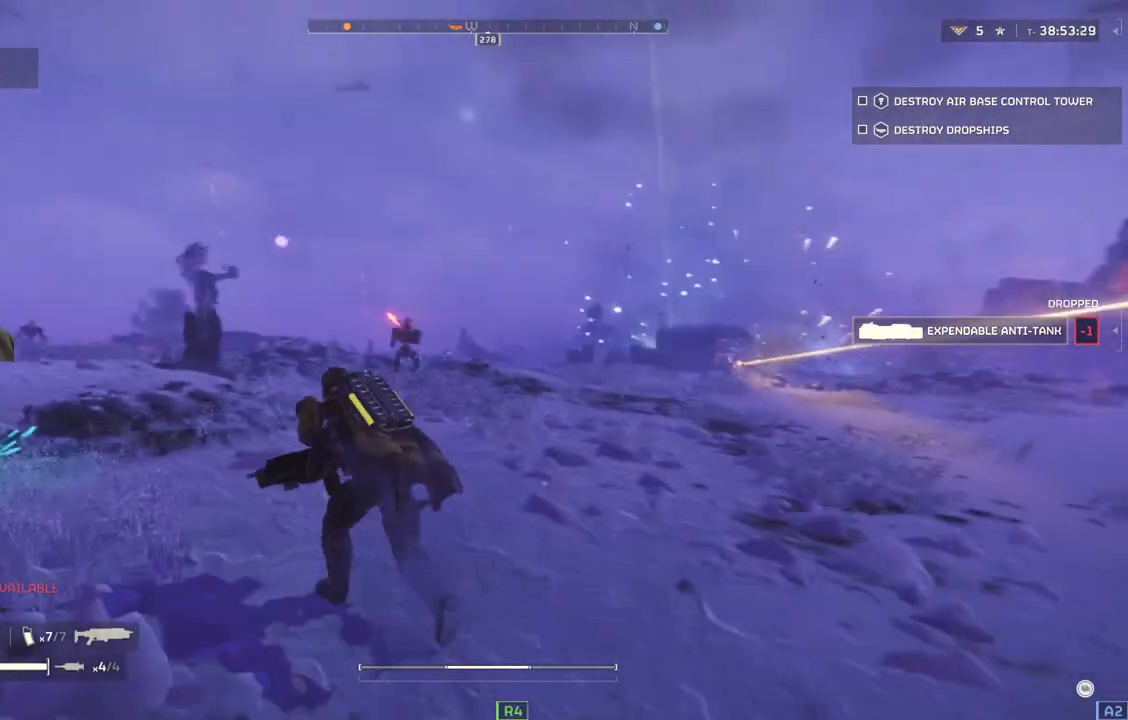
{"buttons": ["L2"], "left_stick": "up", "events": [[250, "left_stick", "up"]]}
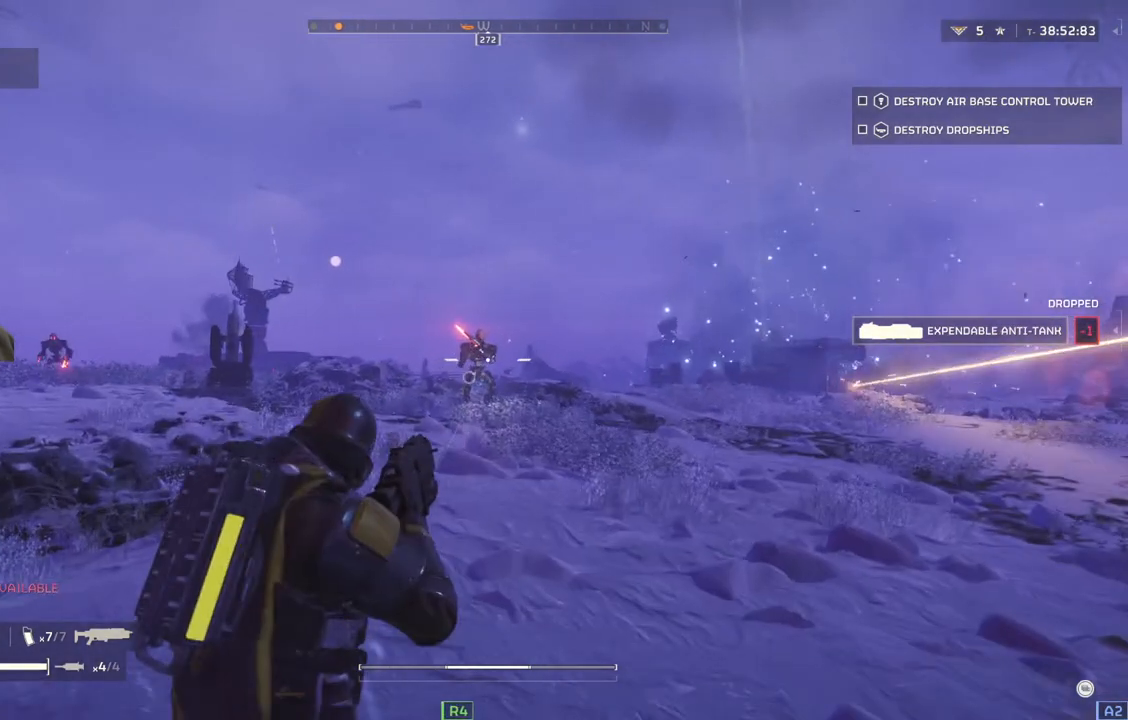
{"buttons": ["L2"], "left_stick": "up", "events": []}
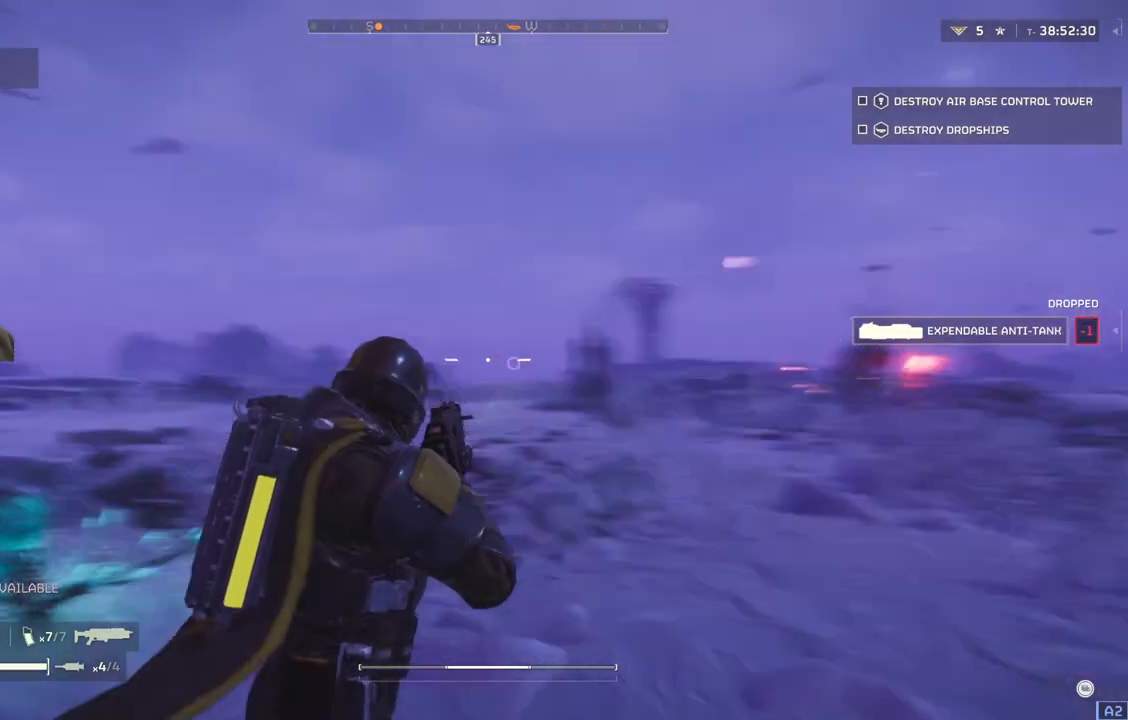
{"buttons": ["L2"], "left_stick": "up", "events": []}
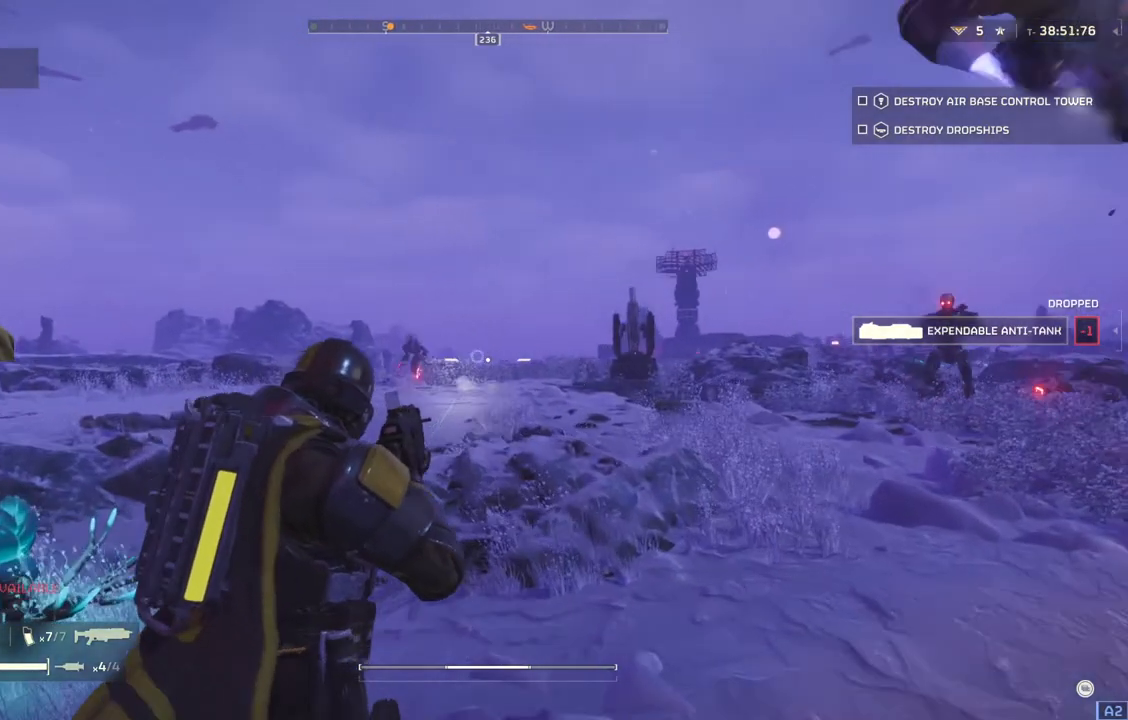
{"buttons": ["L2"], "left_stick": "up", "events": []}
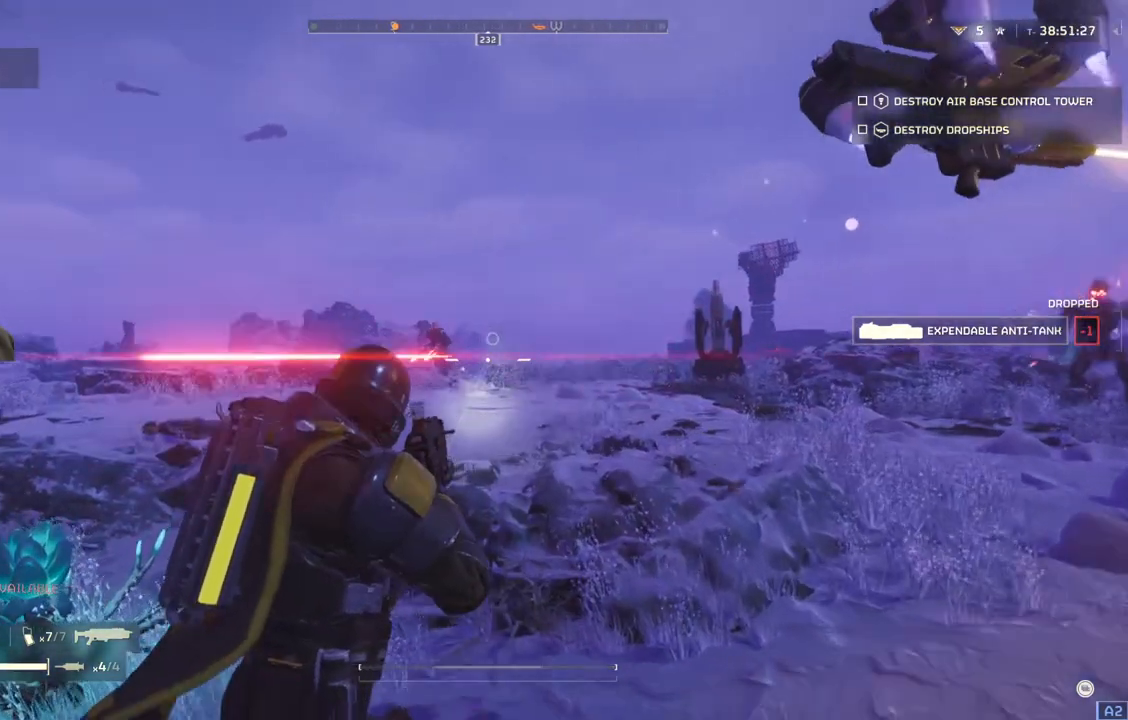
{"buttons": ["L2"], "left_stick": "up", "events": []}
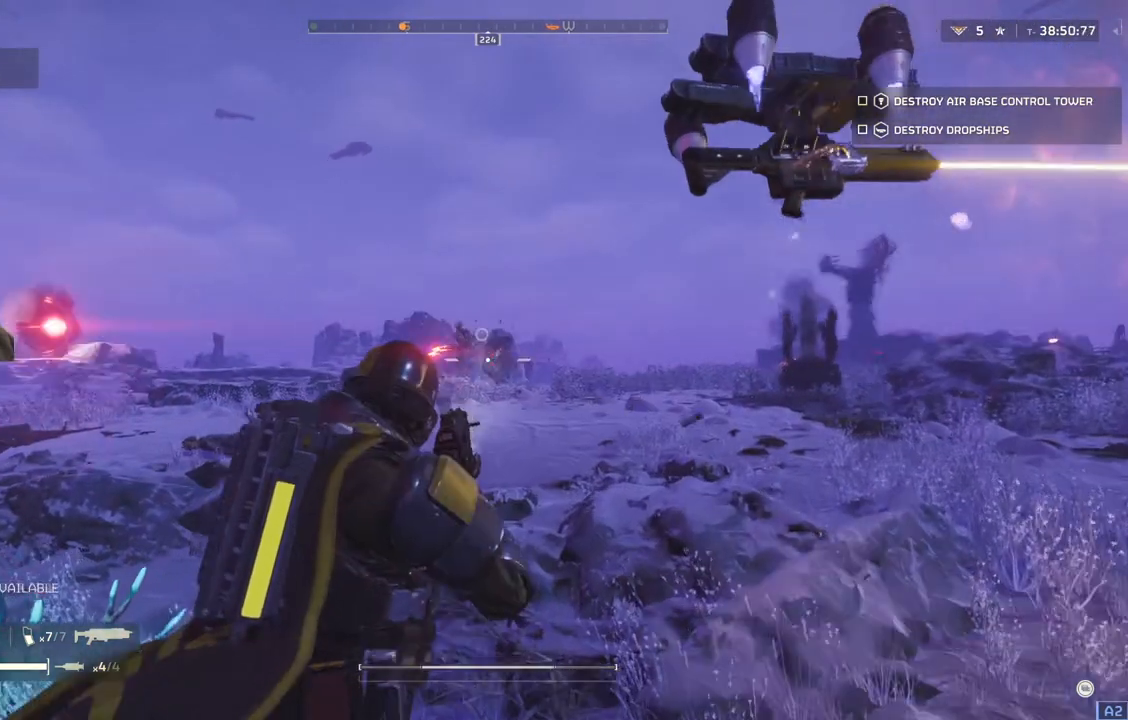
{"buttons": ["L2"], "left_stick": "right", "events": [[317, "left_stick", "up-right"], [450, "left_stick", "right"]]}
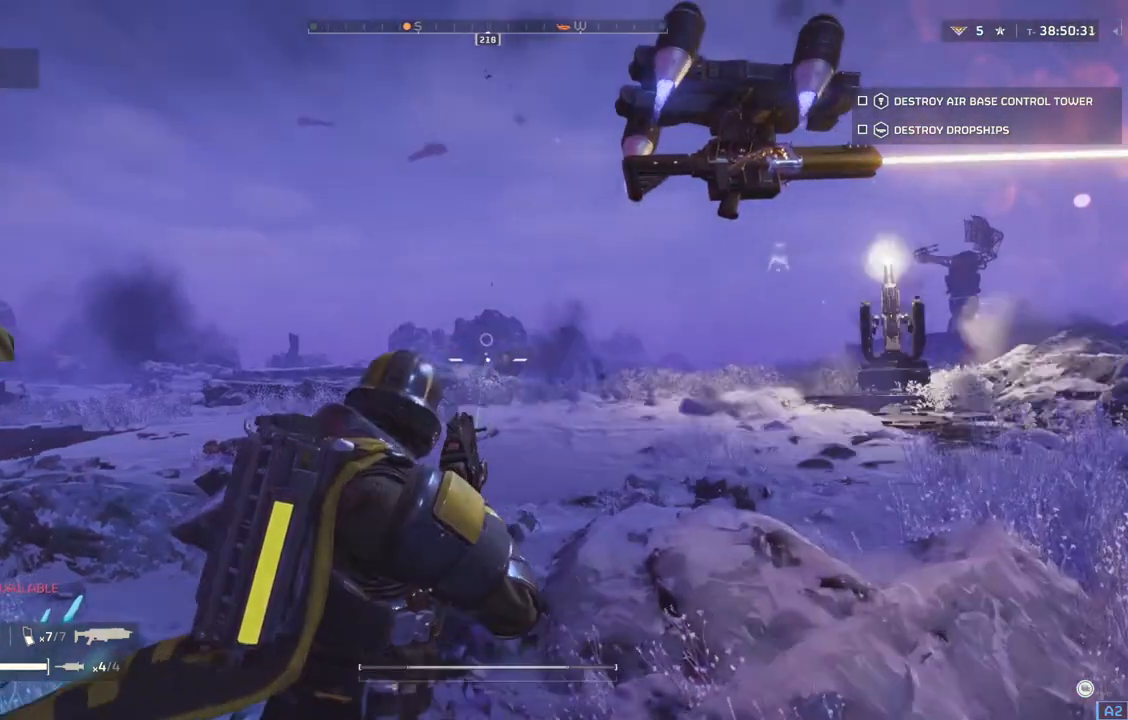
{"buttons": ["L2"], "left_stick": "down", "events": [[50, "left_stick", "down-right"], [150, "left_stick", "down"]]}
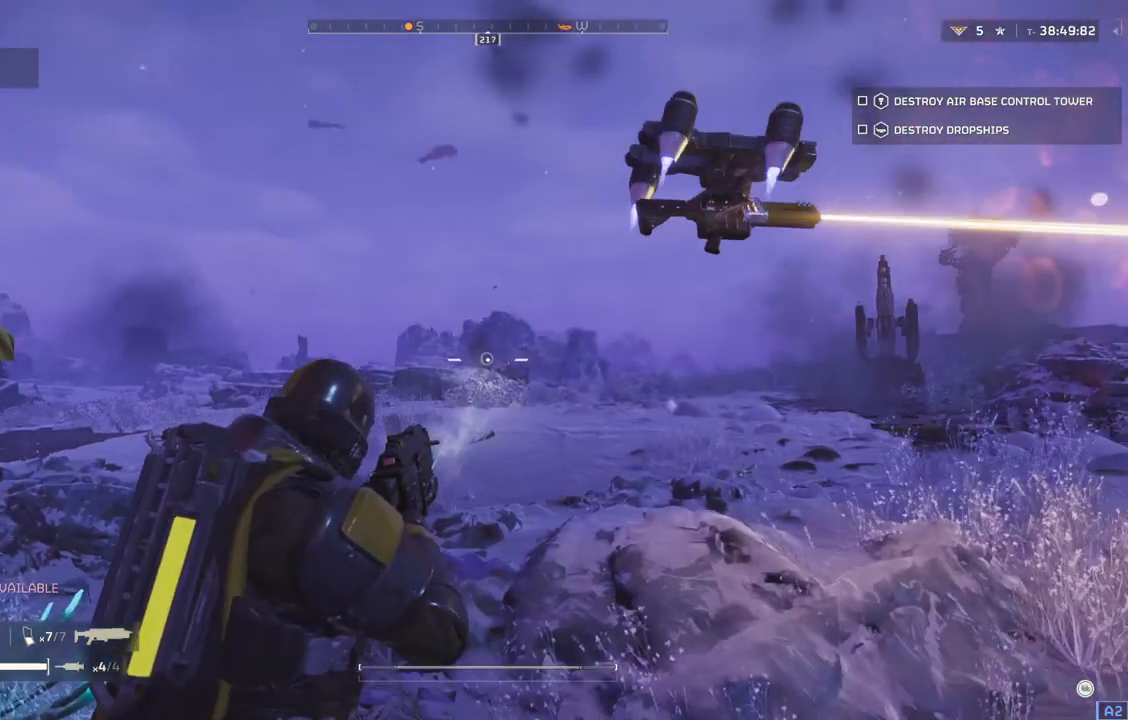
{"buttons": ["L2"], "left_stick": "down", "events": []}
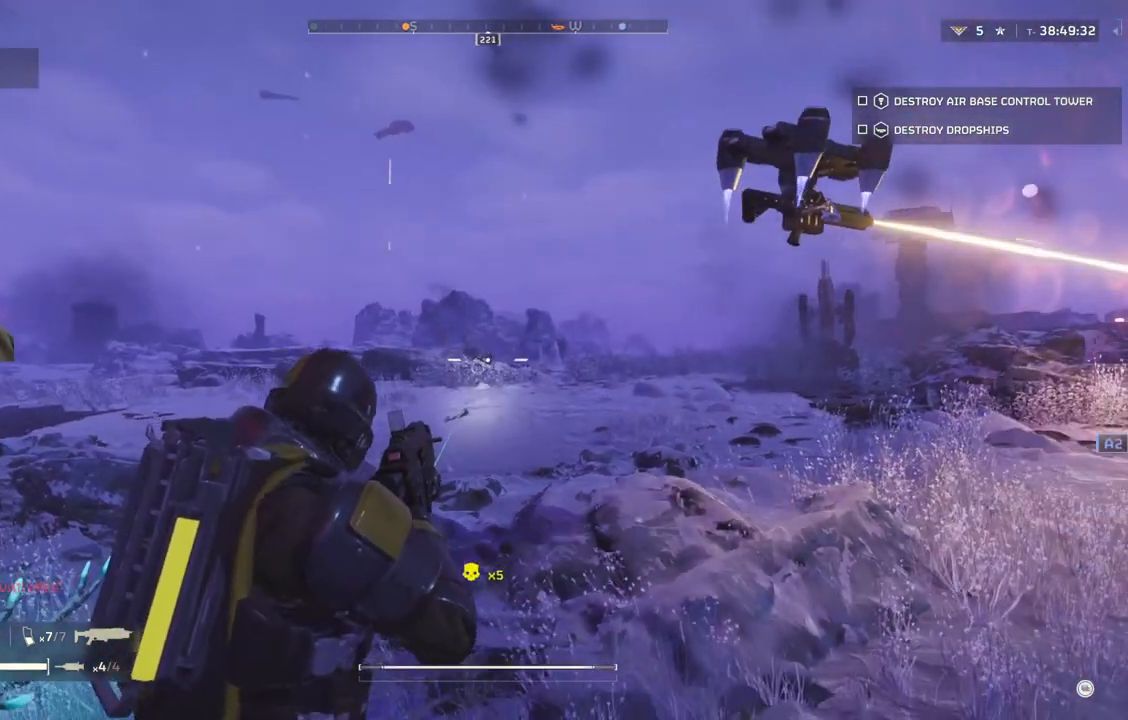
{"buttons": [], "left_stick": "right", "events": [[383, "L2", "up"], [433, "left_stick", "right"]]}
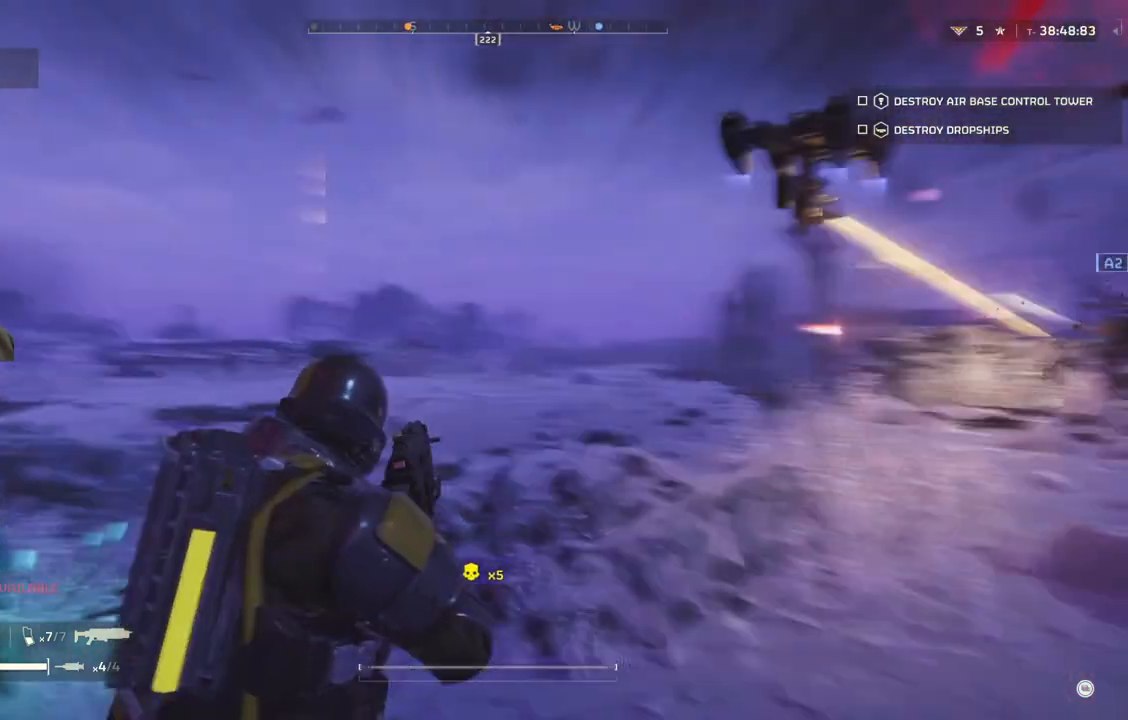
{"buttons": [], "left_stick": "up-right", "events": [[183, "L3", "down"], [183, "left_stick", "up-right"], [317, "L3", "up"]]}
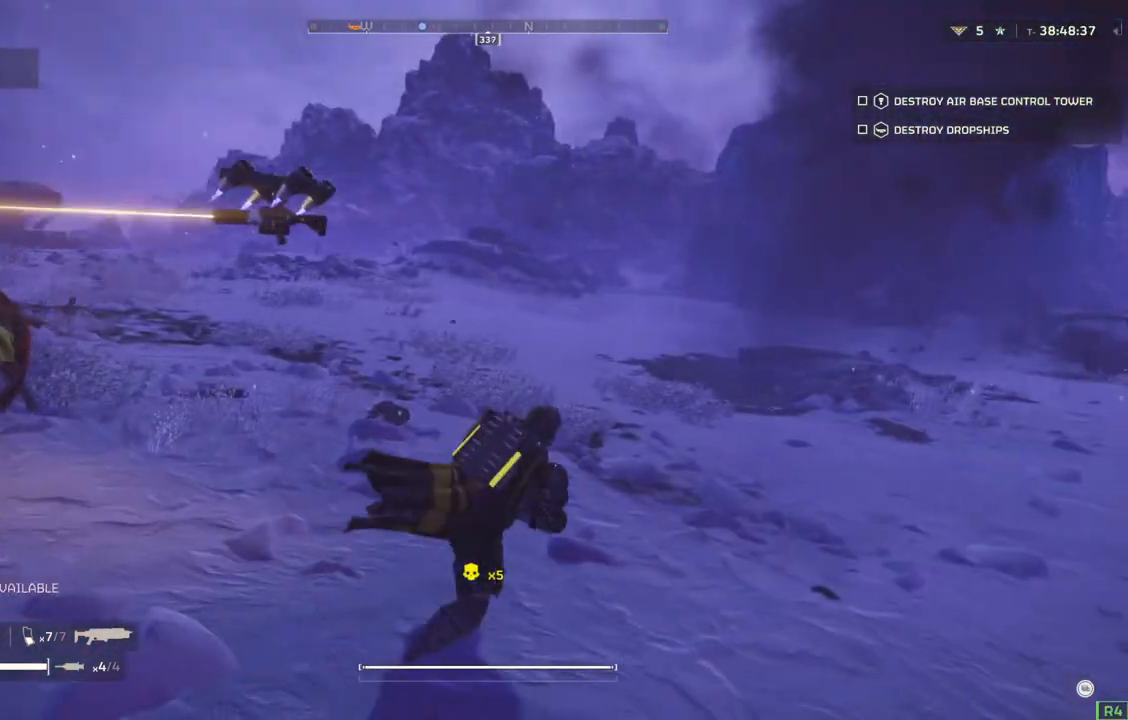
{"buttons": [], "left_stick": "right", "events": [[467, "left_stick", "right"]]}
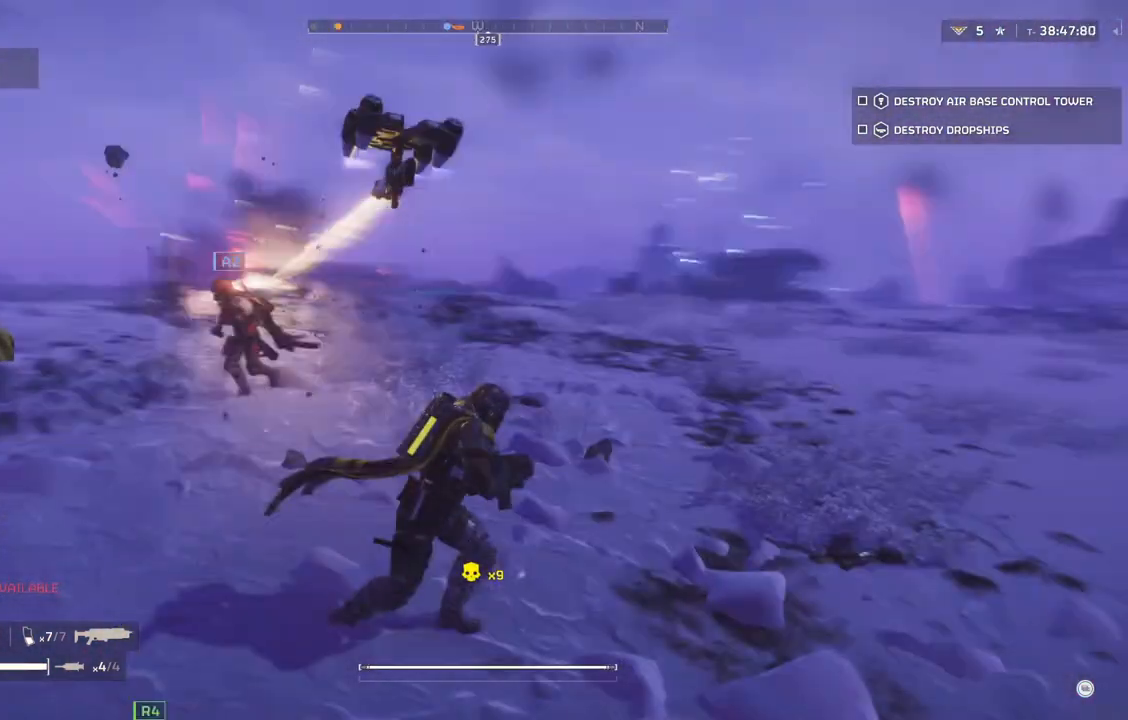
{"buttons": [], "left_stick": "down-right", "events": [[433, "left_stick", "down-right"]]}
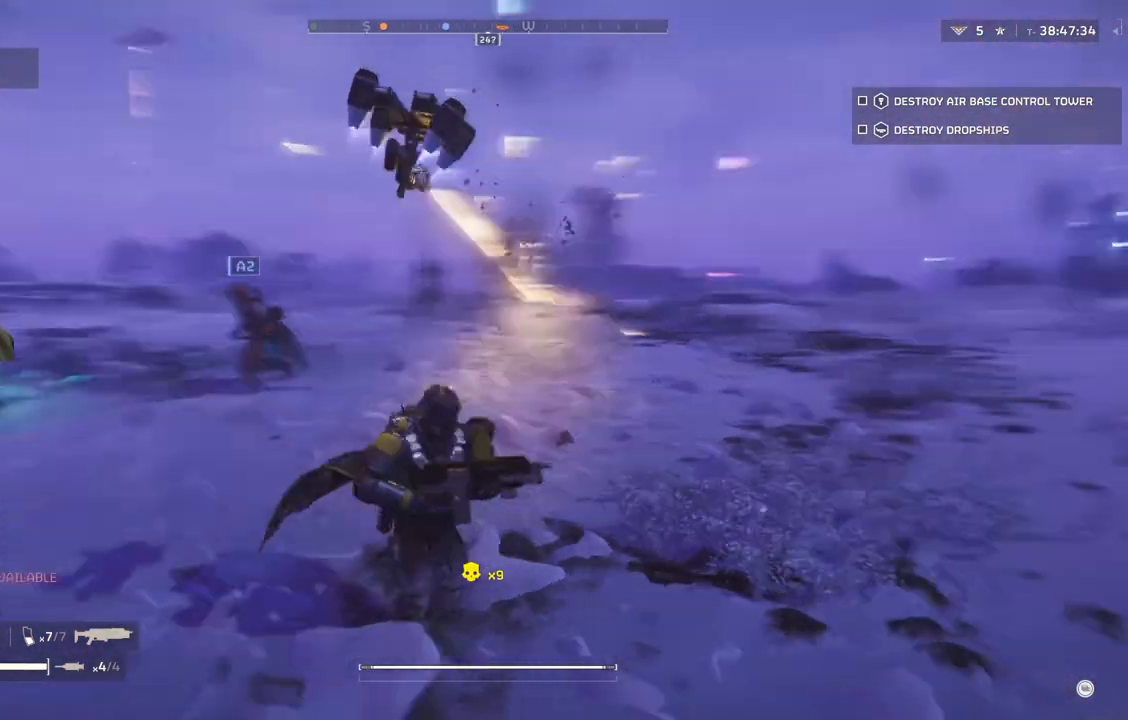
{"buttons": [], "left_stick": "up-right", "events": [[133, "left_stick", "right"], [333, "left_stick", "up-right"]]}
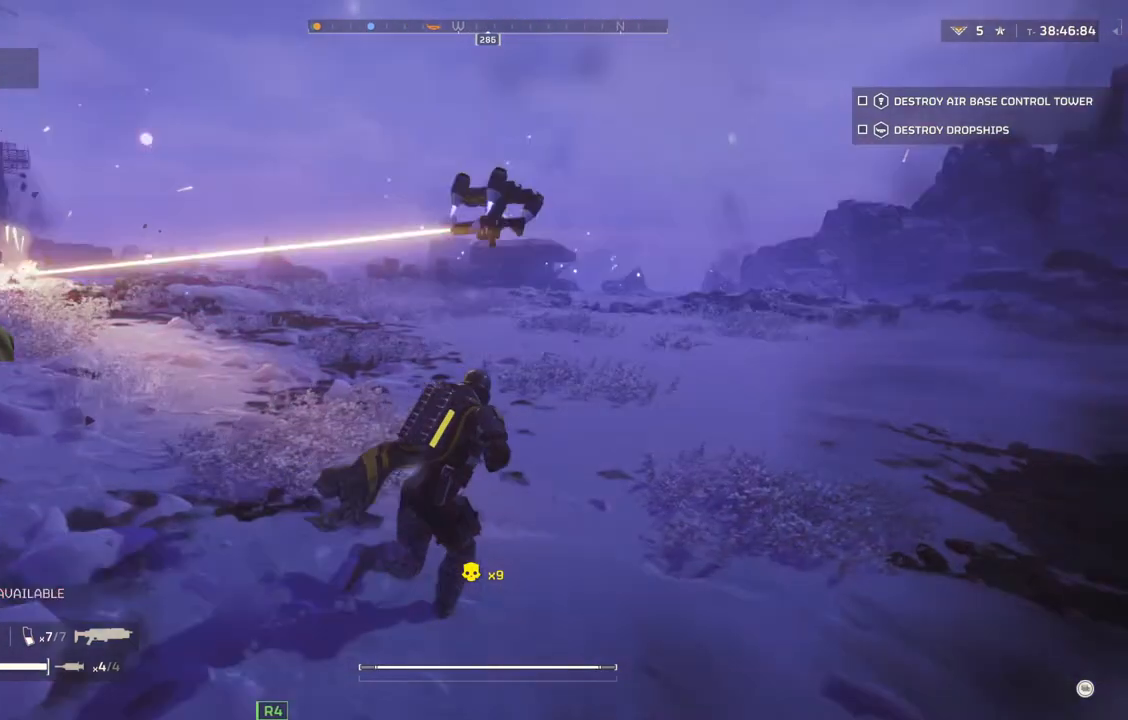
{"buttons": [], "left_stick": "up-right", "events": []}
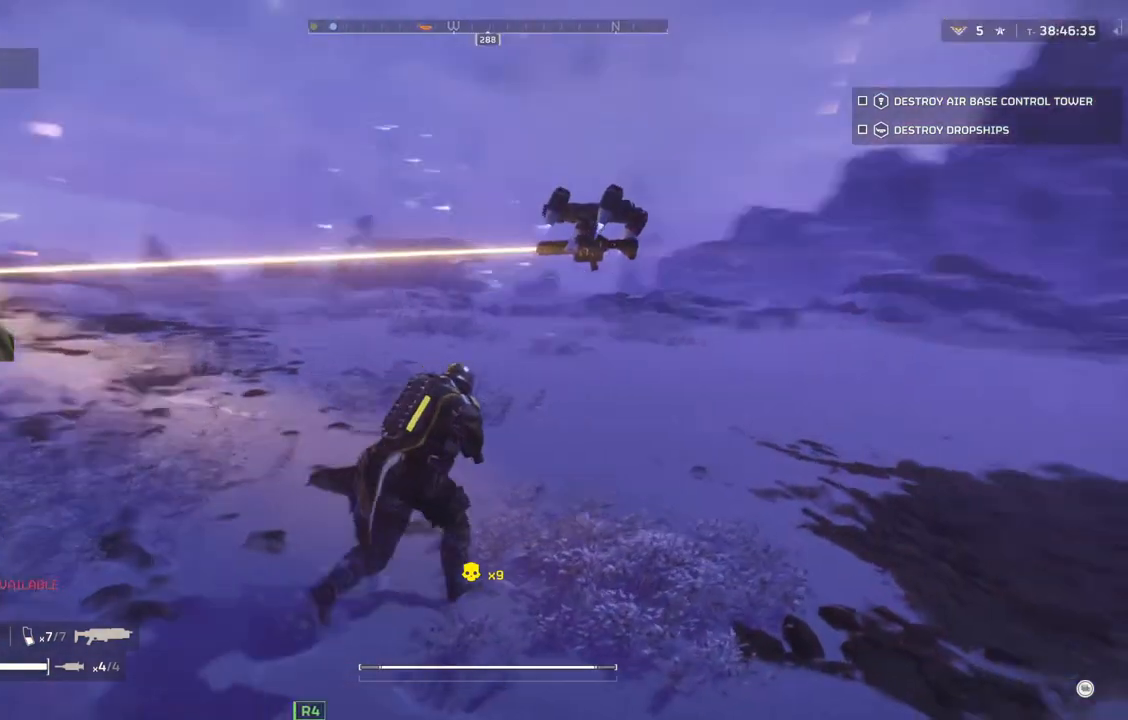
{"buttons": [], "left_stick": "up", "events": [[350, "left_stick", "up"]]}
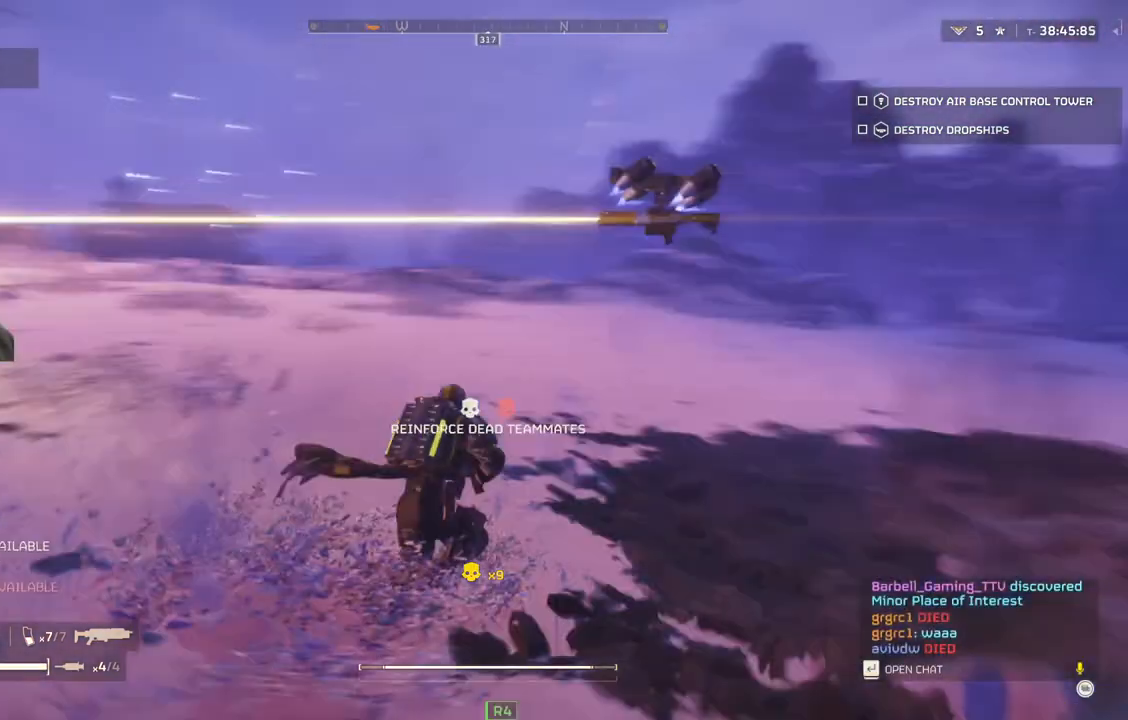
{"buttons": [], "left_stick": "up", "events": []}
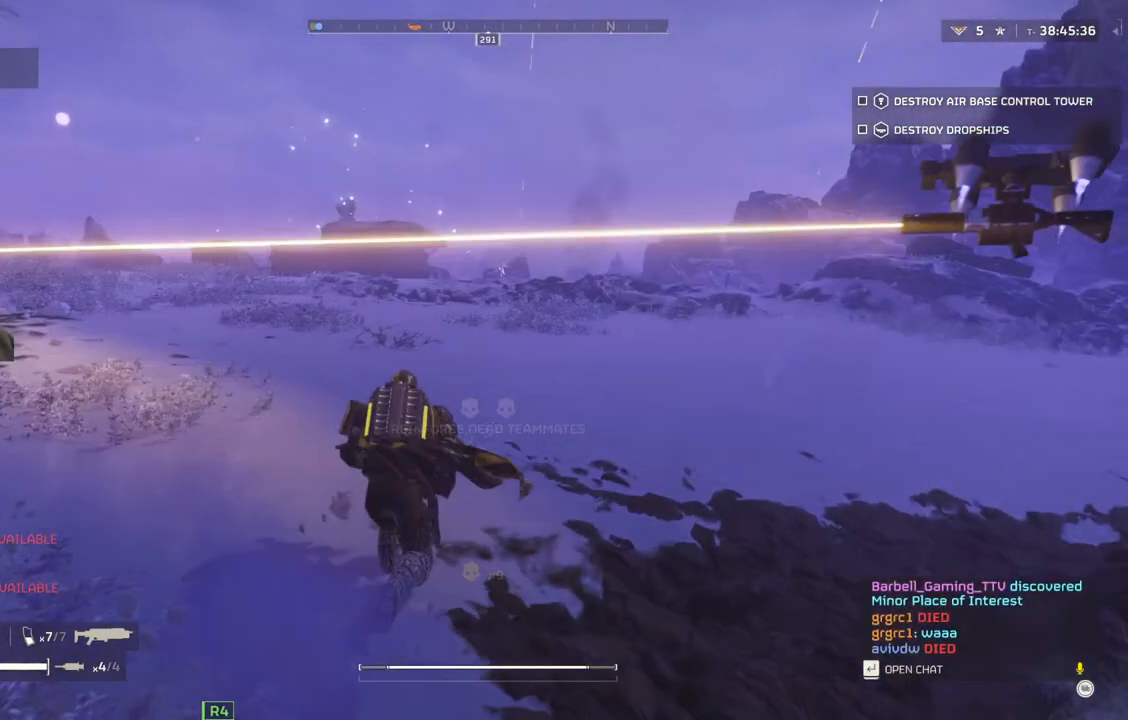
{"buttons": [], "left_stick": "up", "events": []}
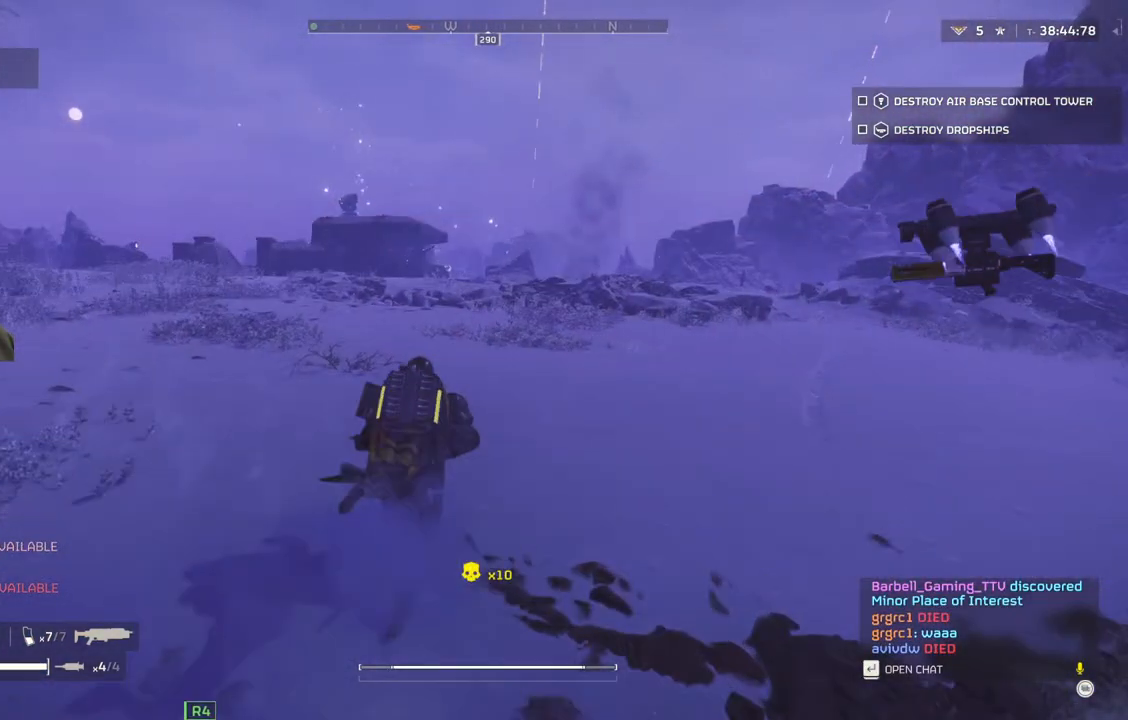
{"buttons": [], "left_stick": "up", "events": []}
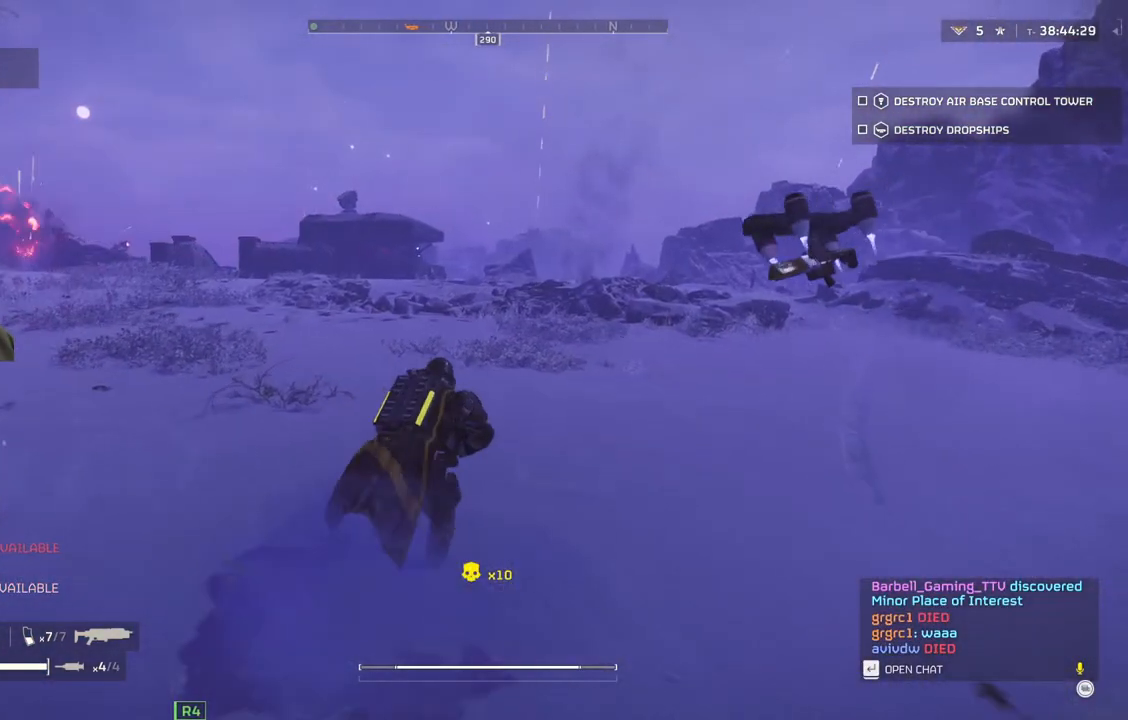
{"buttons": [], "left_stick": "up", "events": []}